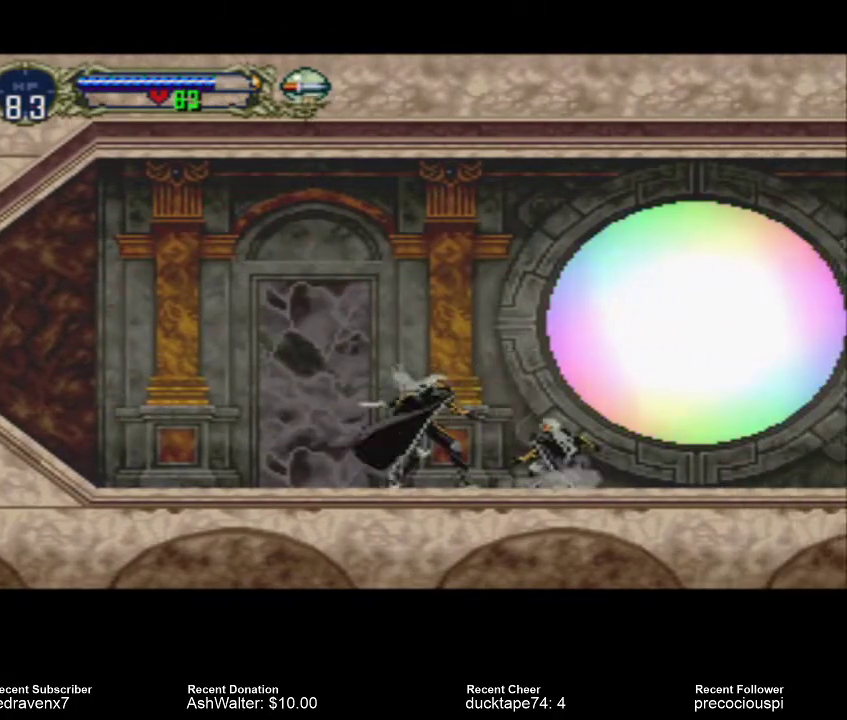
Gameplay with a controller (PlayStation layout); each line is a JSON object with the inputs held at the frame after it (dt_ms = milliseconds from this image to that frame). "events" lists button and stick changes between this image and that frame as [ms after this image, input, new state], when the widget could be followed in between. Not read: L3 R3 left_stick right_stick.
{"dt_ms": 500, "buttons": ["CROSS"], "events": [[300, "CROSS", "down"]]}
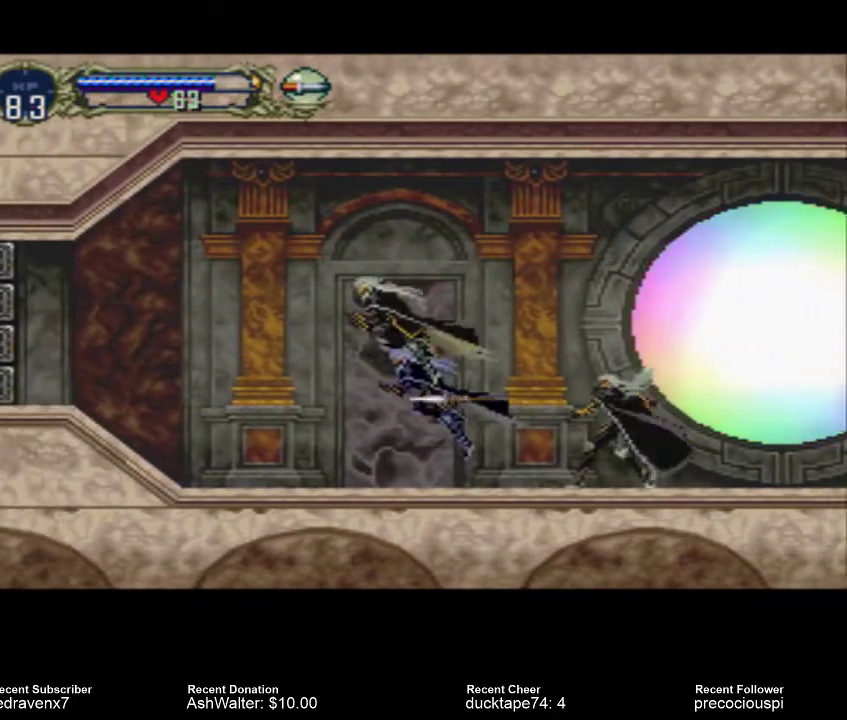
{"dt_ms": 500, "buttons": [], "events": [[100, "CROSS", "up"]]}
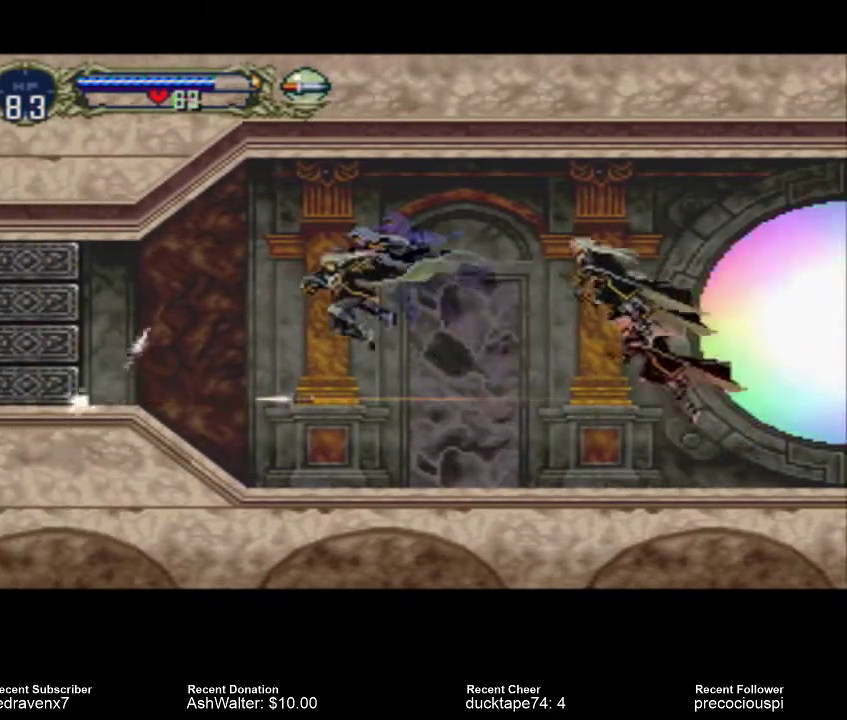
{"dt_ms": 1000, "buttons": []}
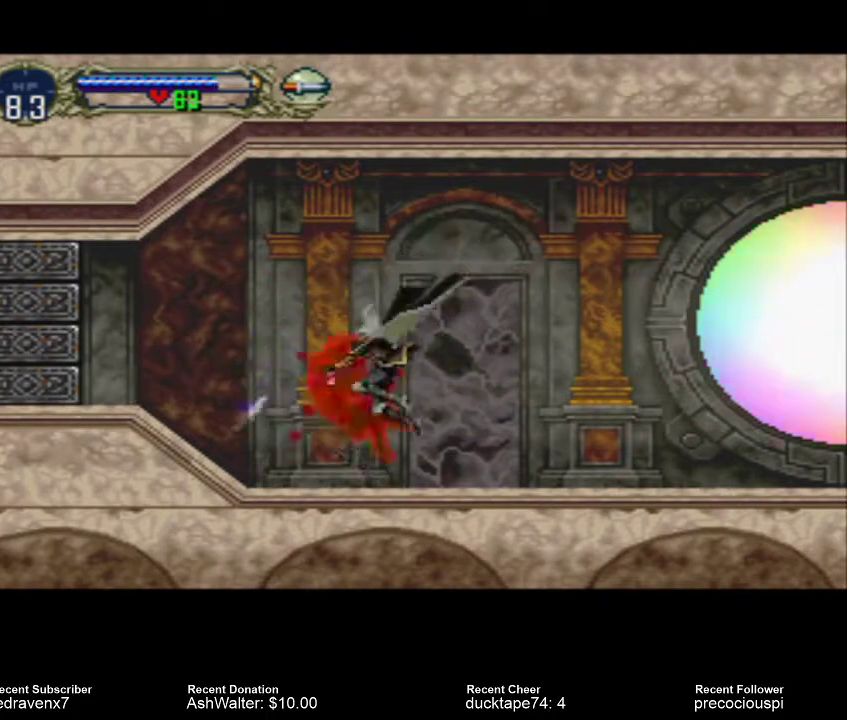
{"dt_ms": 500, "buttons": ["SQUARE"], "events": [[67, "SQUARE", "down"], [167, "SQUARE", "up"], [200, "SQUARE", "down"], [300, "SQUARE", "up"], [500, "SQUARE", "down"]]}
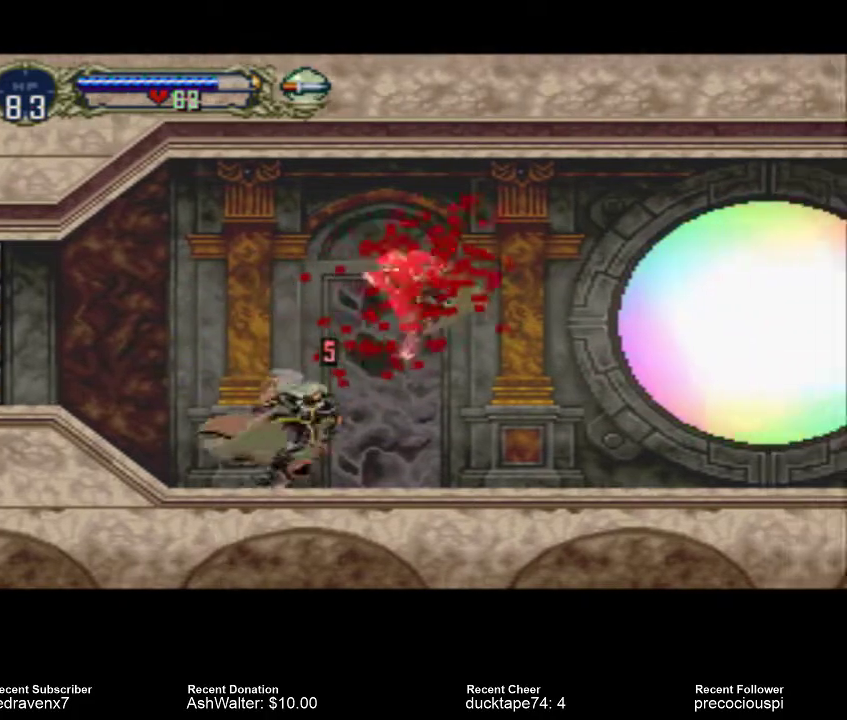
{"dt_ms": 500, "buttons": [], "events": [[67, "SQUARE", "up"]]}
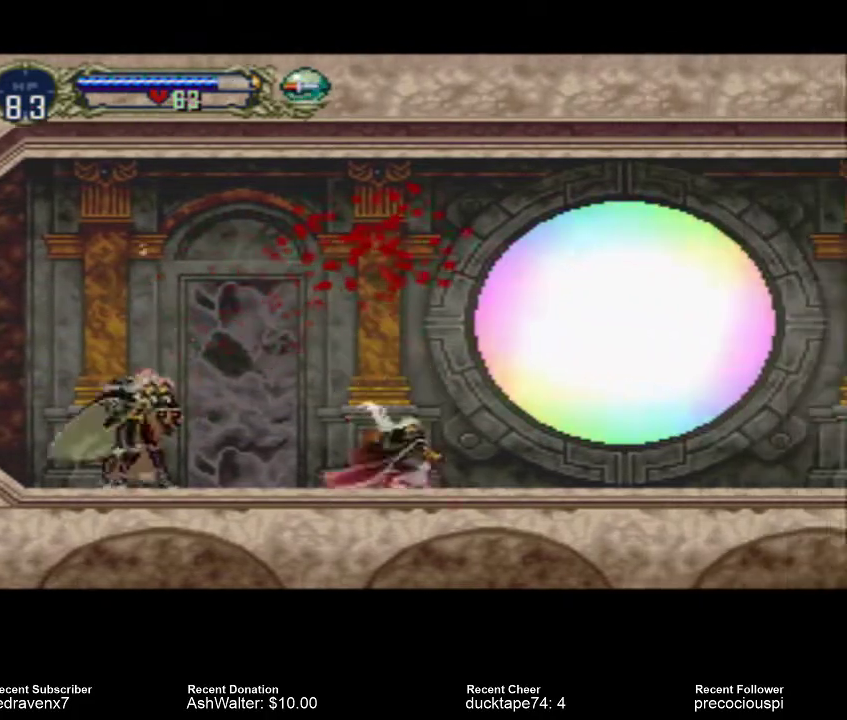
{"dt_ms": 500, "buttons": [], "events": []}
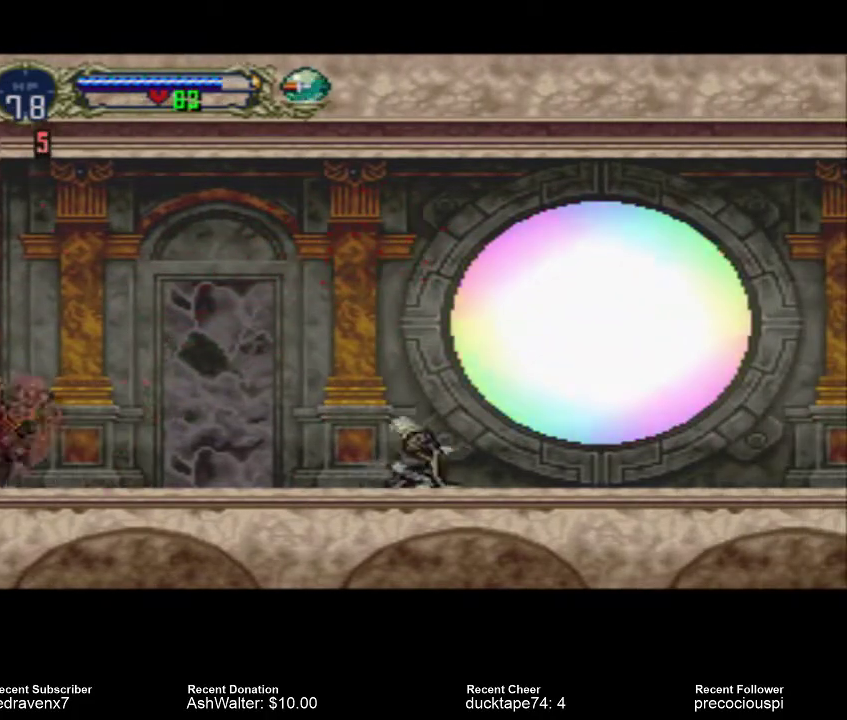
{"dt_ms": 500, "buttons": [], "events": []}
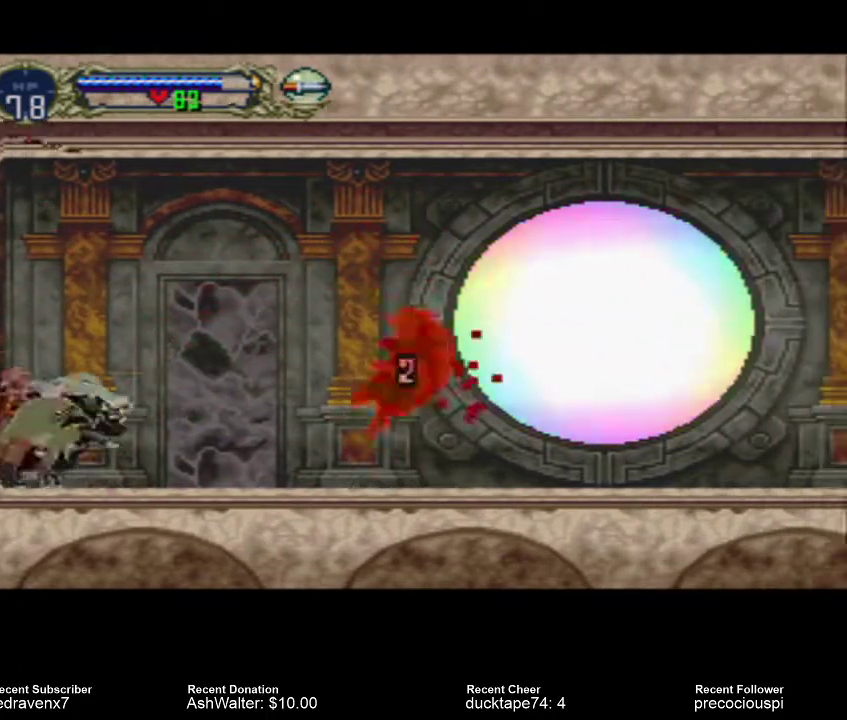
{"dt_ms": 500, "buttons": [], "events": []}
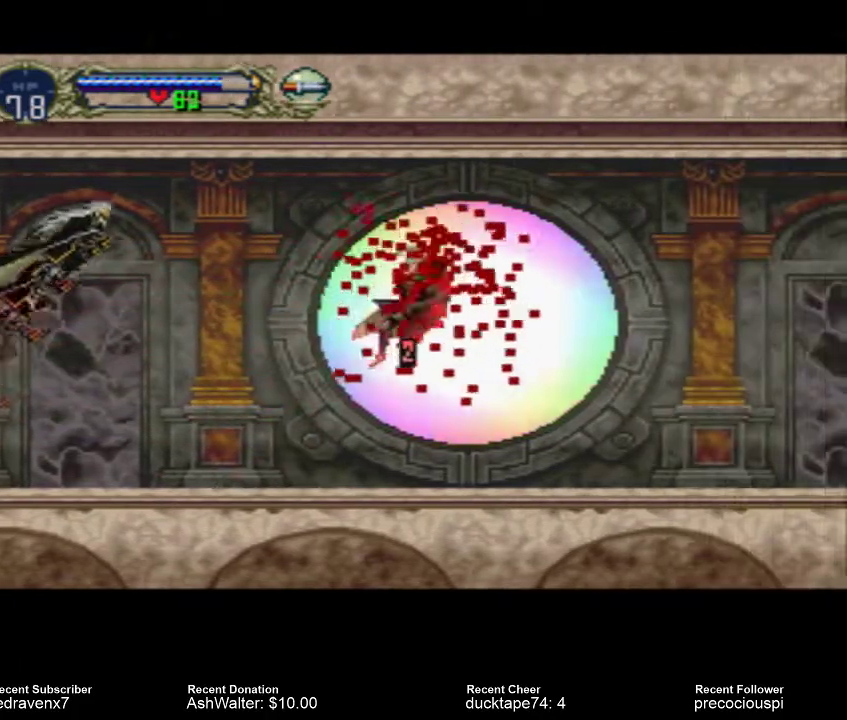
{"dt_ms": 500, "buttons": [], "events": []}
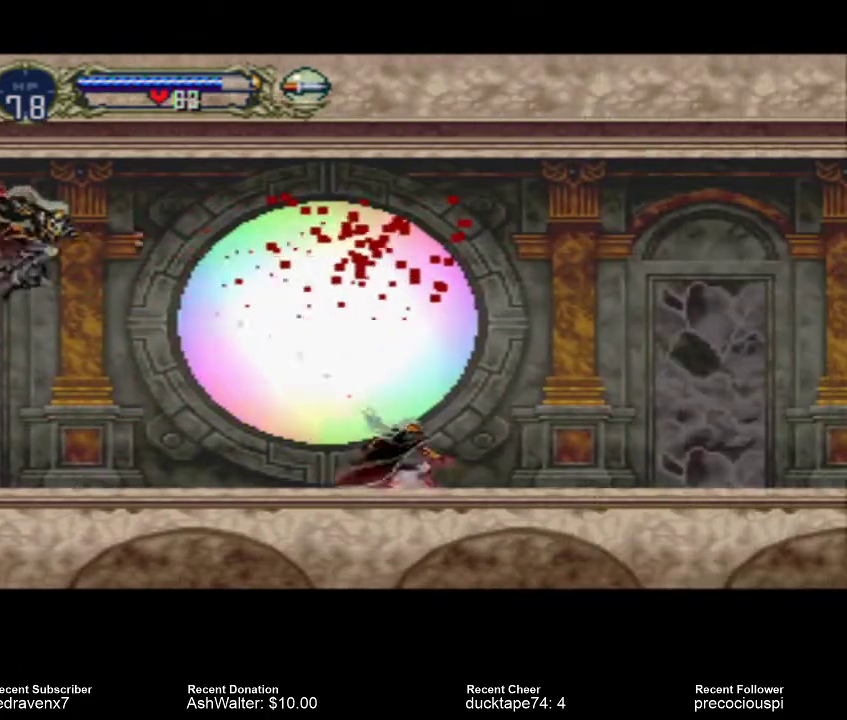
{"dt_ms": 500, "buttons": [], "events": []}
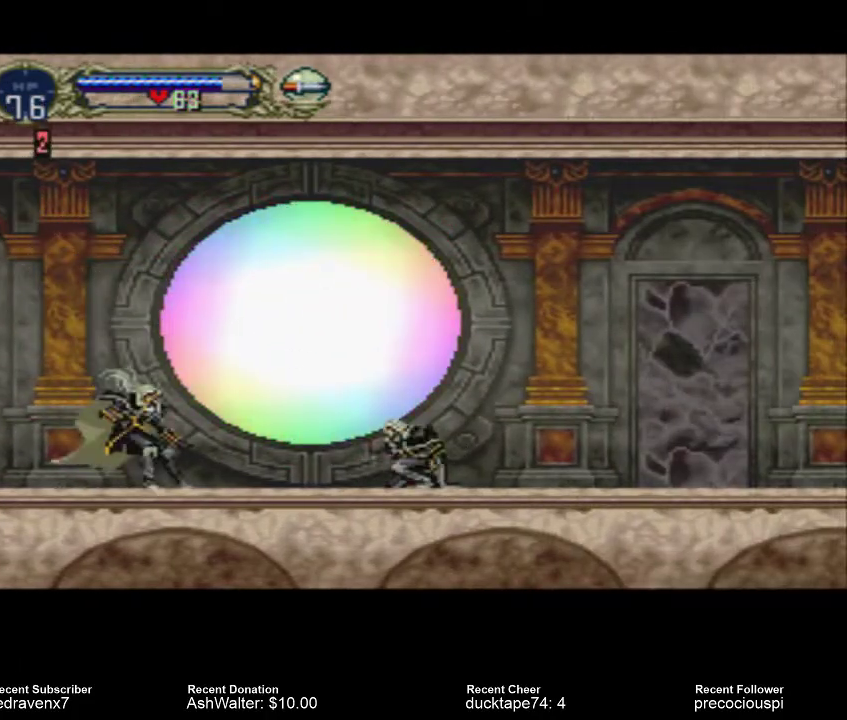
{"dt_ms": 500, "buttons": ["SQUARE"], "events": [[433, "SQUARE", "down"]]}
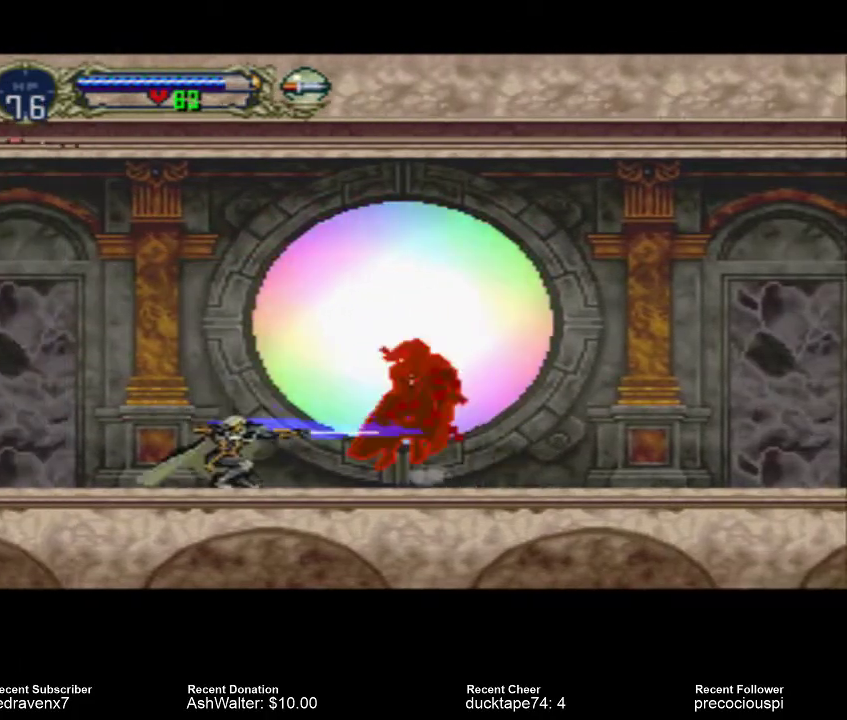
{"dt_ms": 500, "buttons": [], "events": [[67, "SQUARE", "up"], [100, "SQUARE", "down"], [200, "SQUARE", "up"]]}
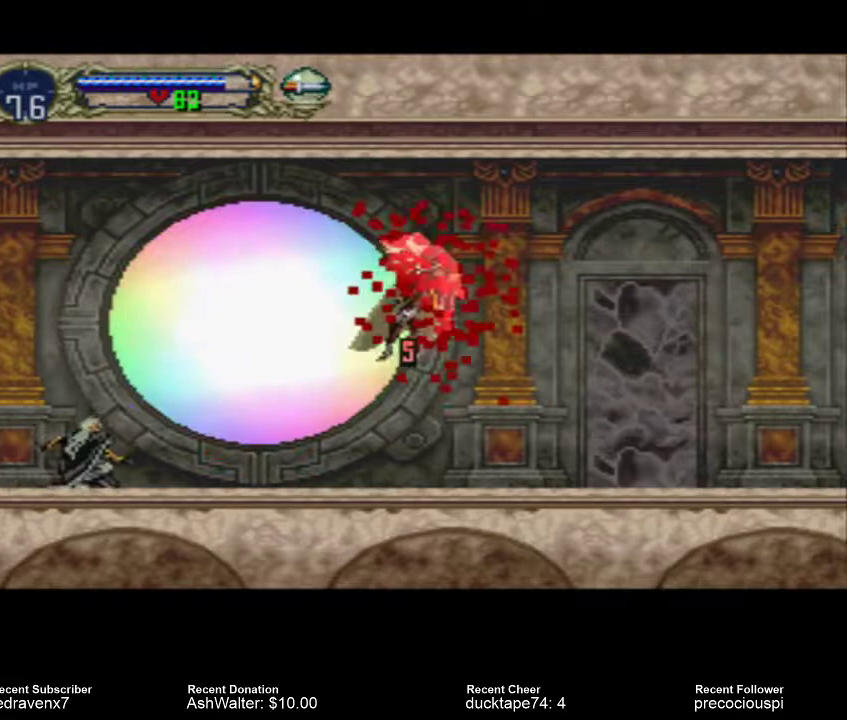
{"dt_ms": 500, "buttons": [], "events": []}
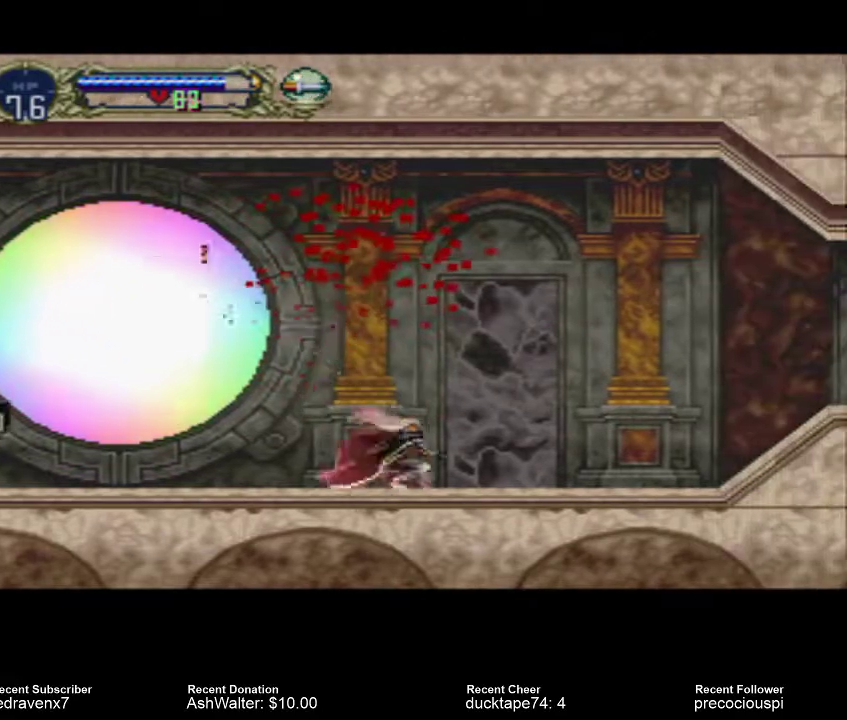
{"dt_ms": 500, "buttons": ["CROSS"], "events": [[500, "CROSS", "down"]]}
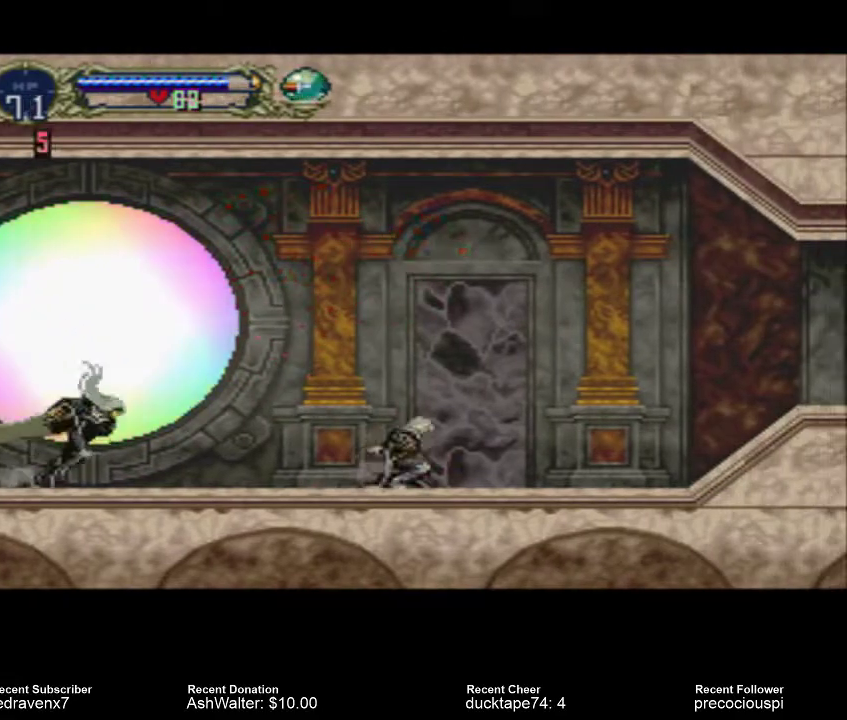
{"dt_ms": 500, "buttons": ["CROSS"], "events": []}
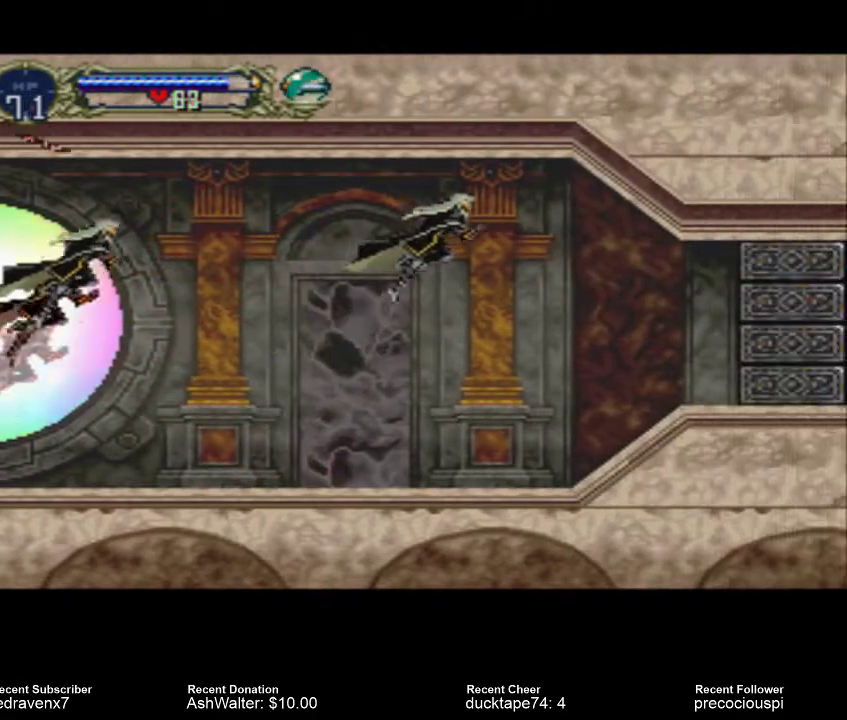
{"dt_ms": 500, "buttons": [], "events": [[300, "CROSS", "up"]]}
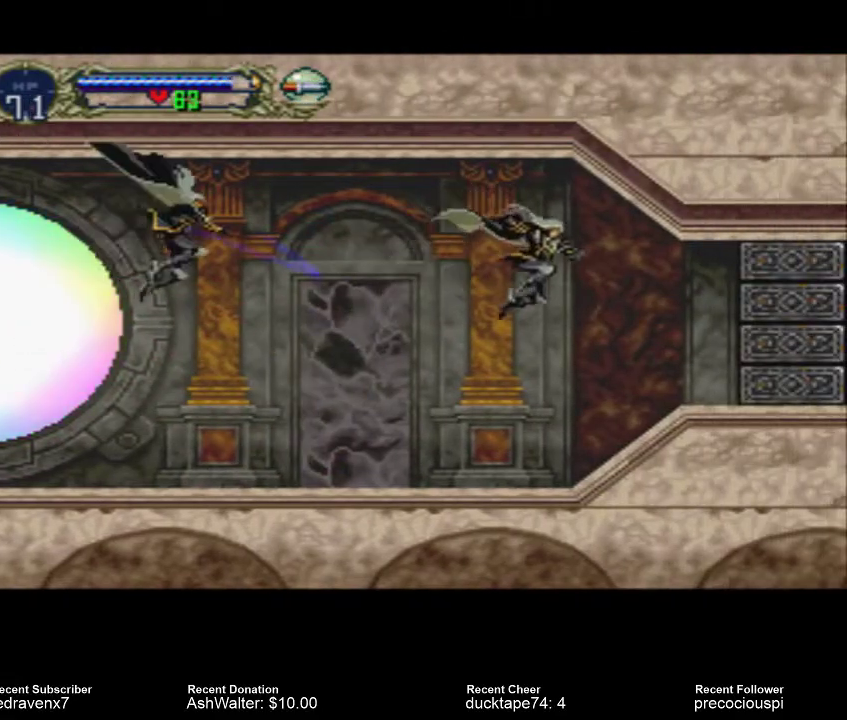
{"dt_ms": 500, "buttons": [], "events": [[433, "SQUARE", "down"], [500, "SQUARE", "up"]]}
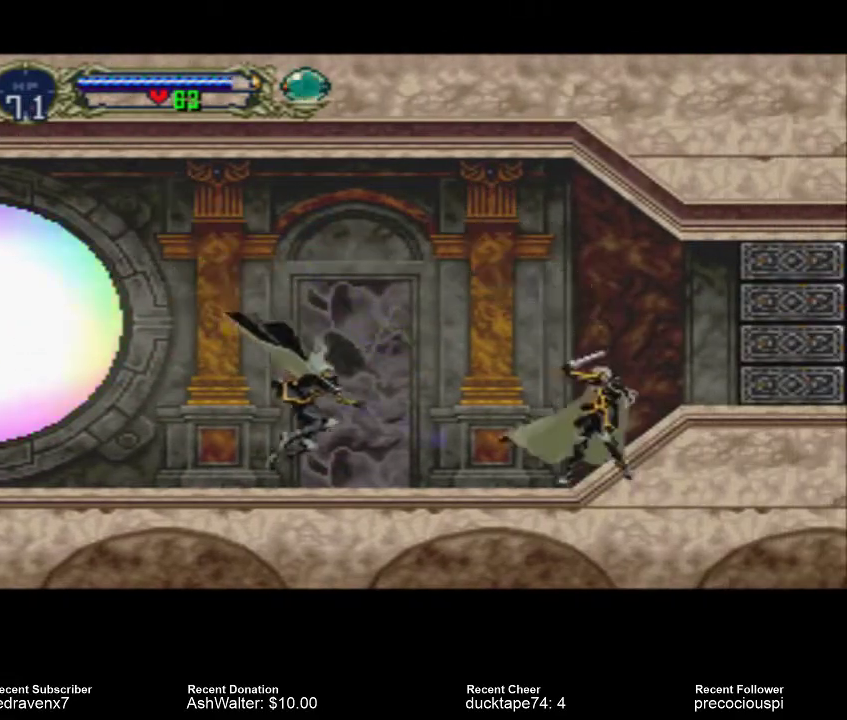
{"dt_ms": 500, "buttons": [], "events": []}
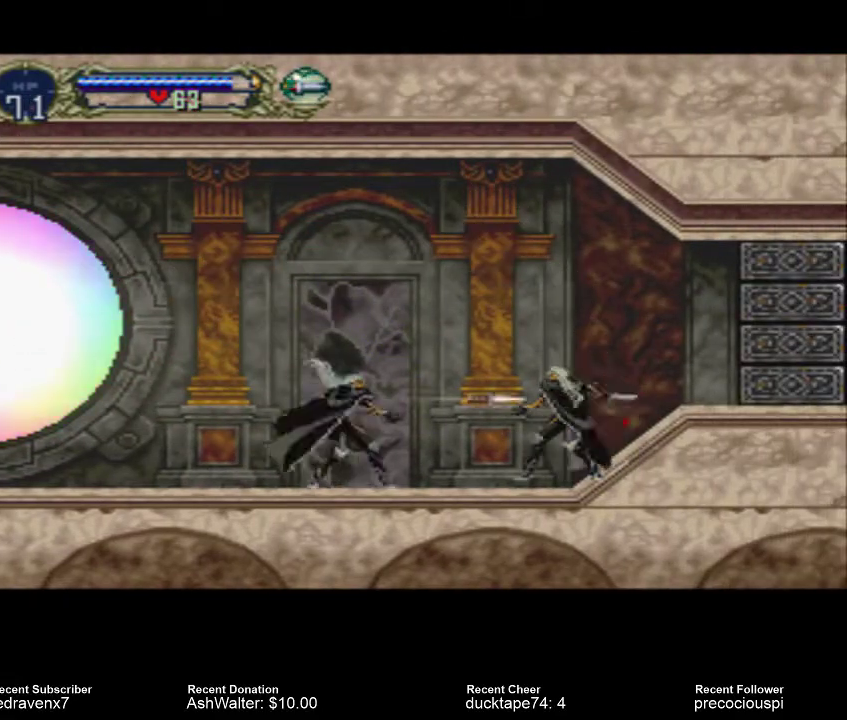
{"dt_ms": 500, "buttons": [], "events": [[167, "CROSS", "down"], [467, "CROSS", "up"]]}
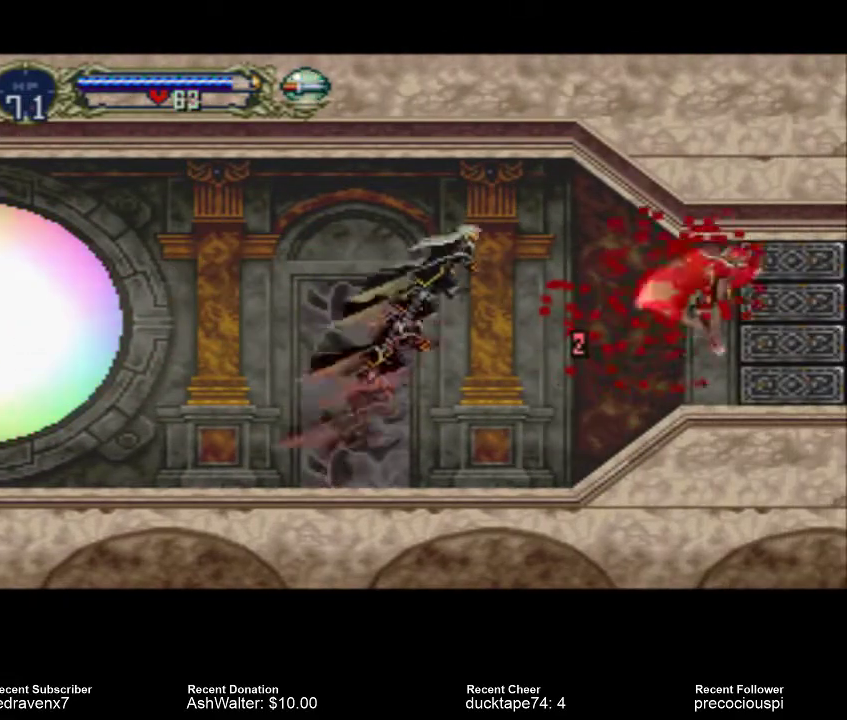
{"dt_ms": 500, "buttons": ["SQUARE"], "events": [[500, "SQUARE", "down"]]}
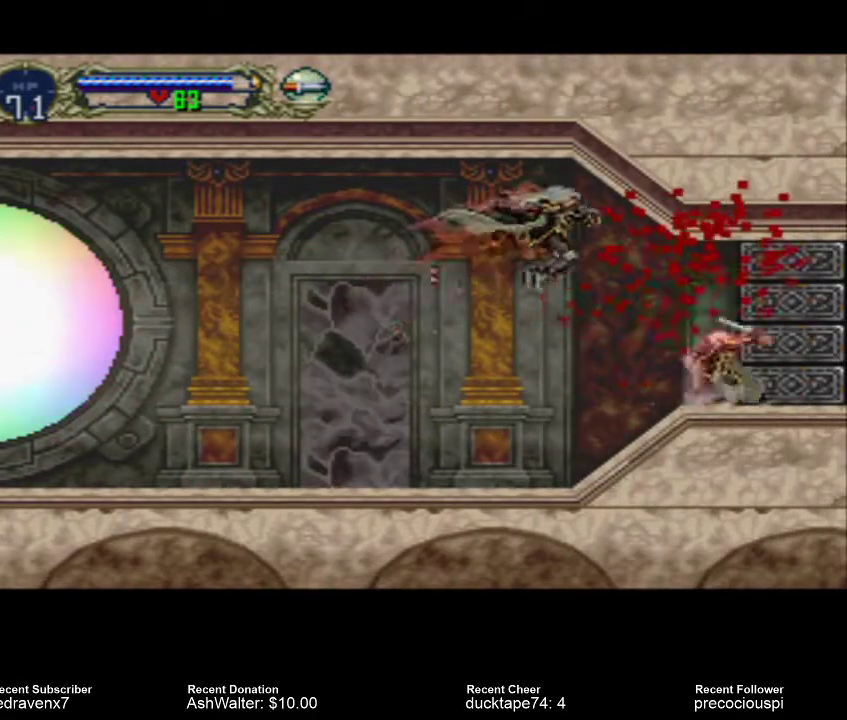
{"dt_ms": 500, "buttons": ["SQUARE"], "events": [[67, "SQUARE", "up"], [133, "SQUARE", "down"], [233, "SQUARE", "up"], [300, "SQUARE", "down"], [400, "SQUARE", "up"], [467, "SQUARE", "down"]]}
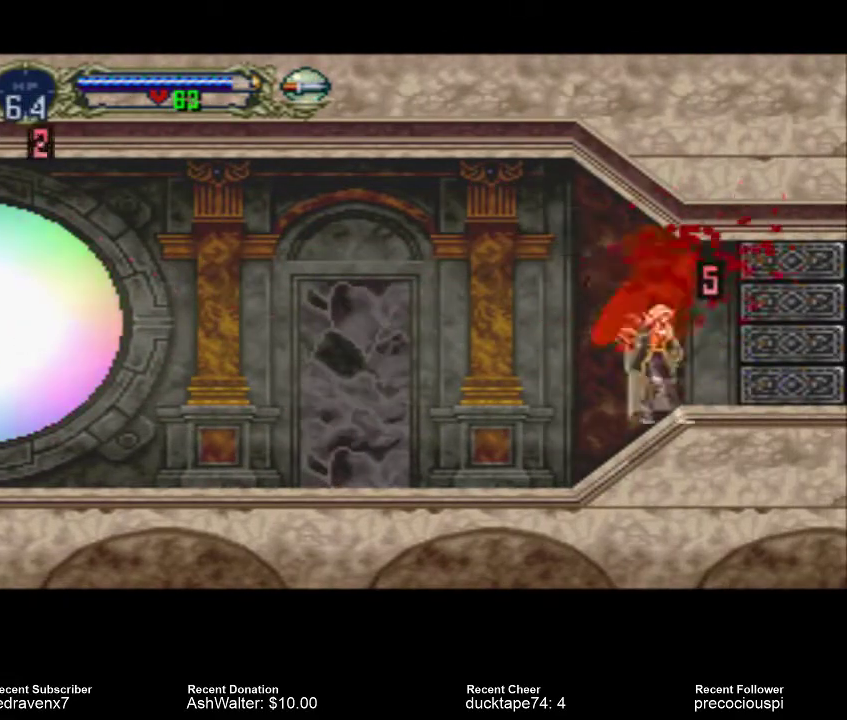
{"dt_ms": 500, "buttons": [], "events": [[200, "SQUARE", "up"], [233, "SQUARE", "down"], [300, "SQUARE", "up"], [400, "SQUARE", "down"], [467, "SQUARE", "up"]]}
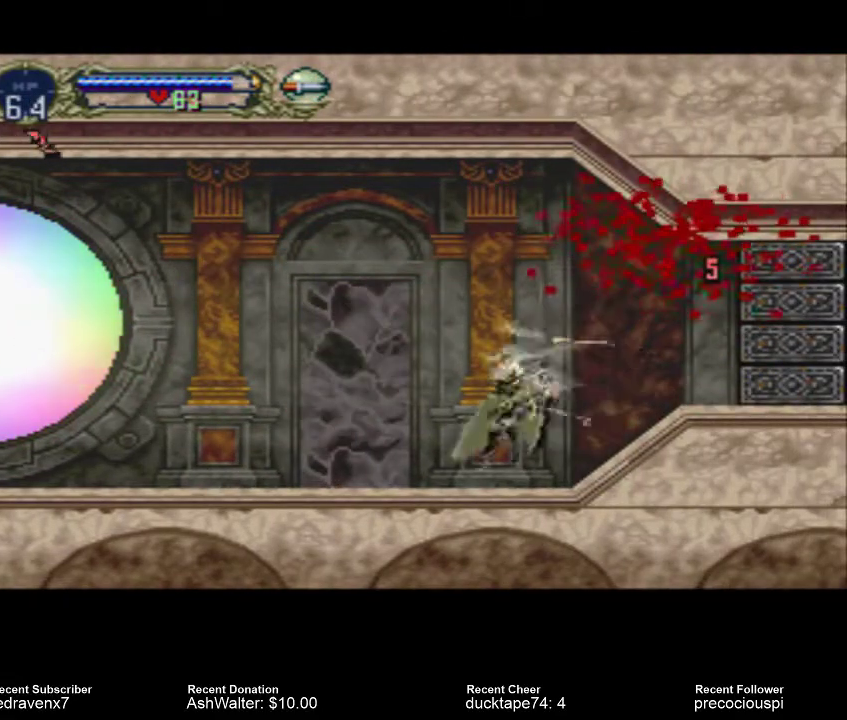
{"dt_ms": 500, "buttons": [], "events": [[67, "SQUARE", "down"], [133, "SQUARE", "up"], [233, "SQUARE", "down"], [300, "SQUARE", "up"]]}
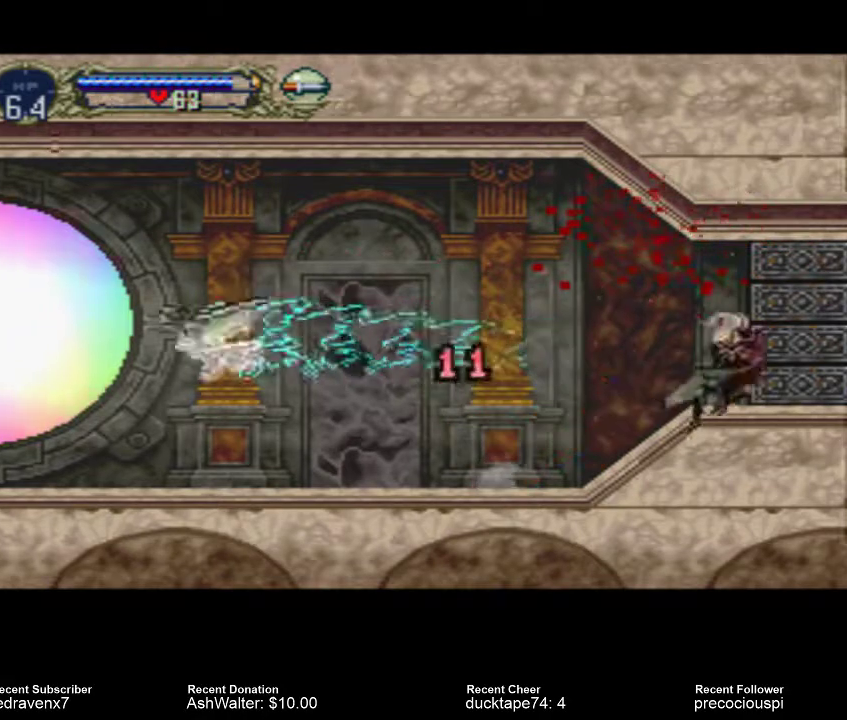
{"dt_ms": 500, "buttons": [], "events": []}
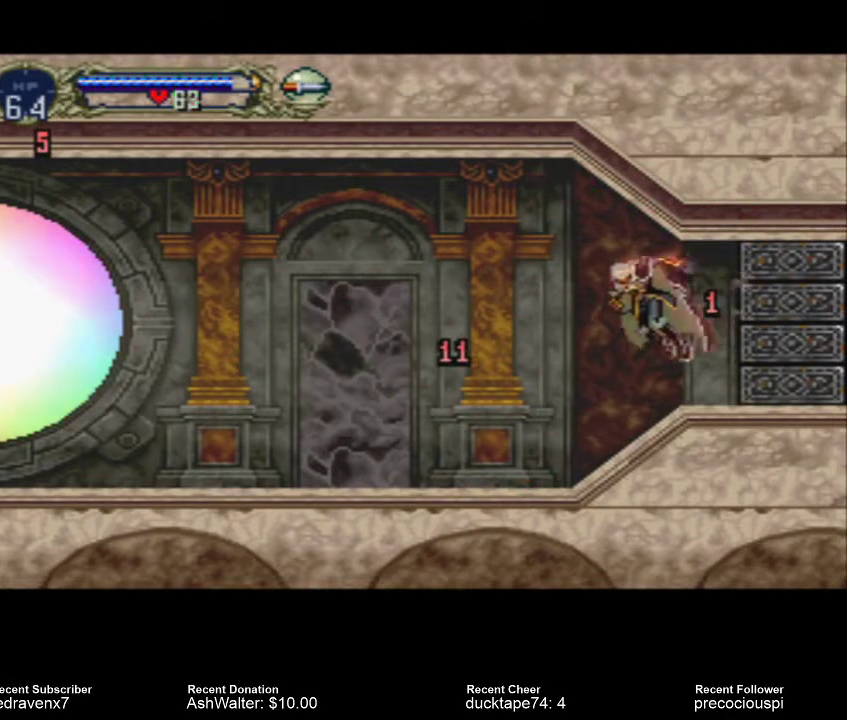
{"dt_ms": 500, "buttons": [], "events": []}
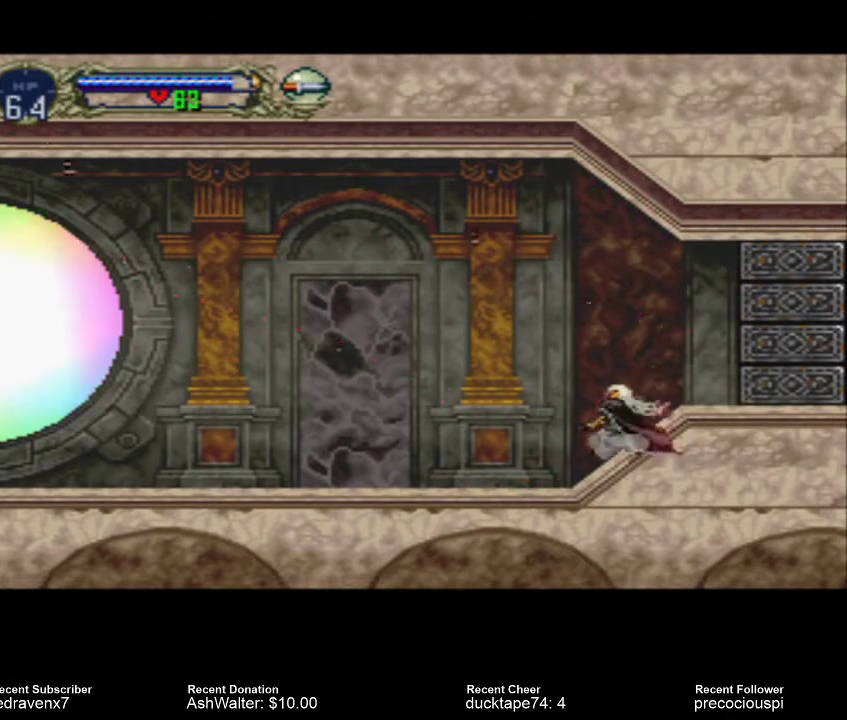
{"dt_ms": 500, "buttons": [], "events": []}
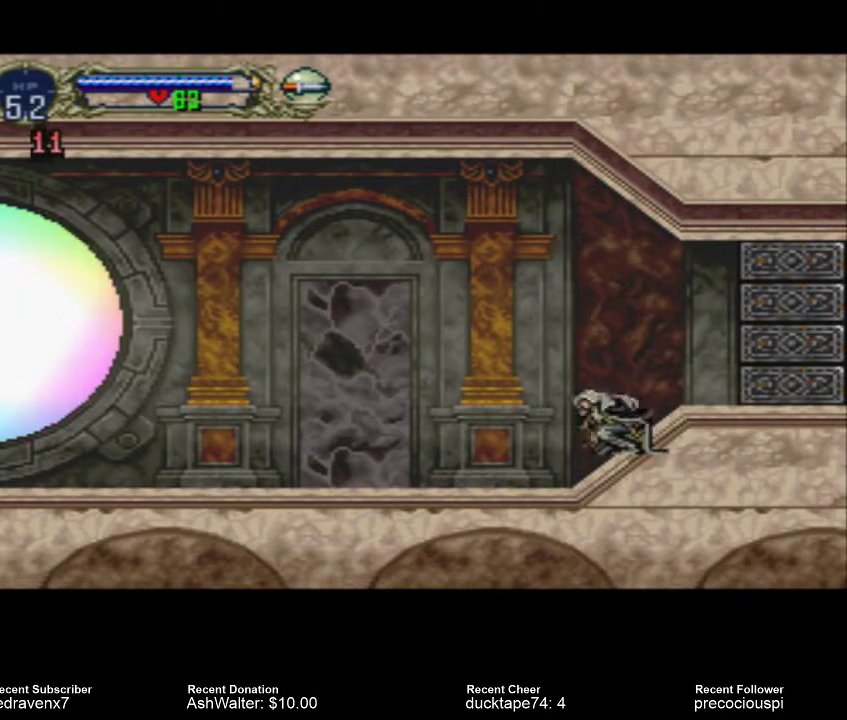
{"dt_ms": 500, "buttons": [], "events": []}
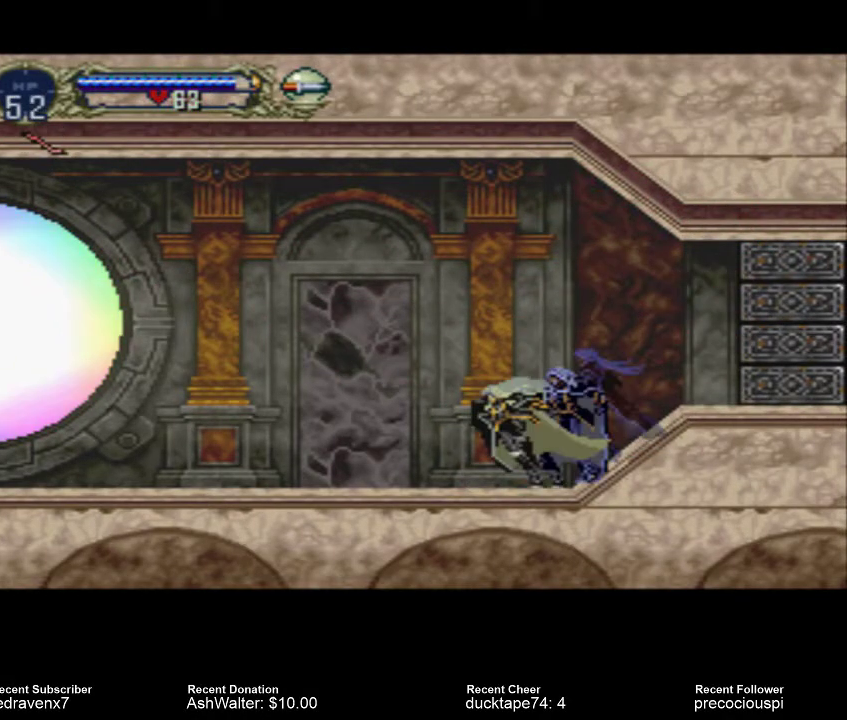
{"dt_ms": 500, "buttons": [], "events": []}